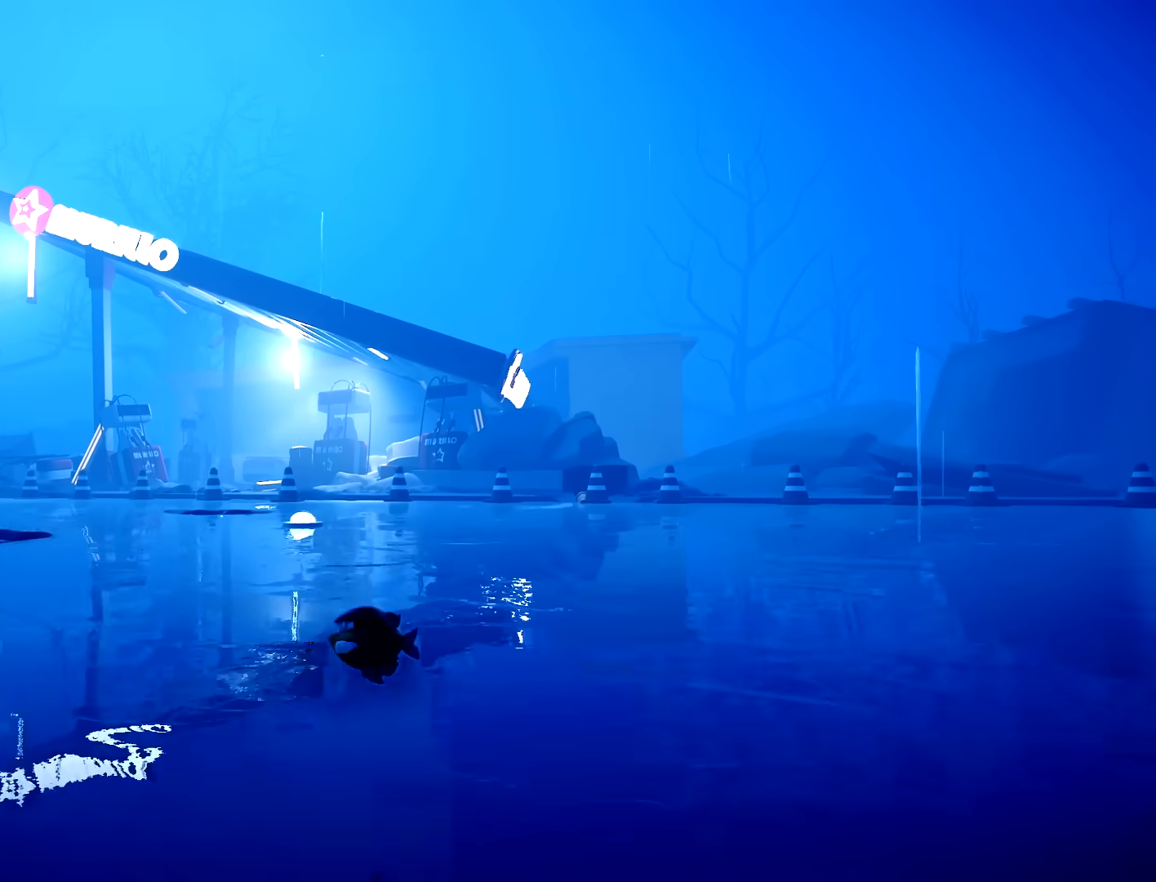
Gameplay with a controller (Xbox layout); each line is a JSON object with the inputs held at the frame after it. "button_events" lists button changes between this image and that frame as [ms after this image, input, new state], when the widget could be followed in between (sticks are given only as held states). Not read: L3 R3 SELECT START.
{"buttons": ["R2"], "left_stick": "up-left", "right_stick": "left", "button_events": []}
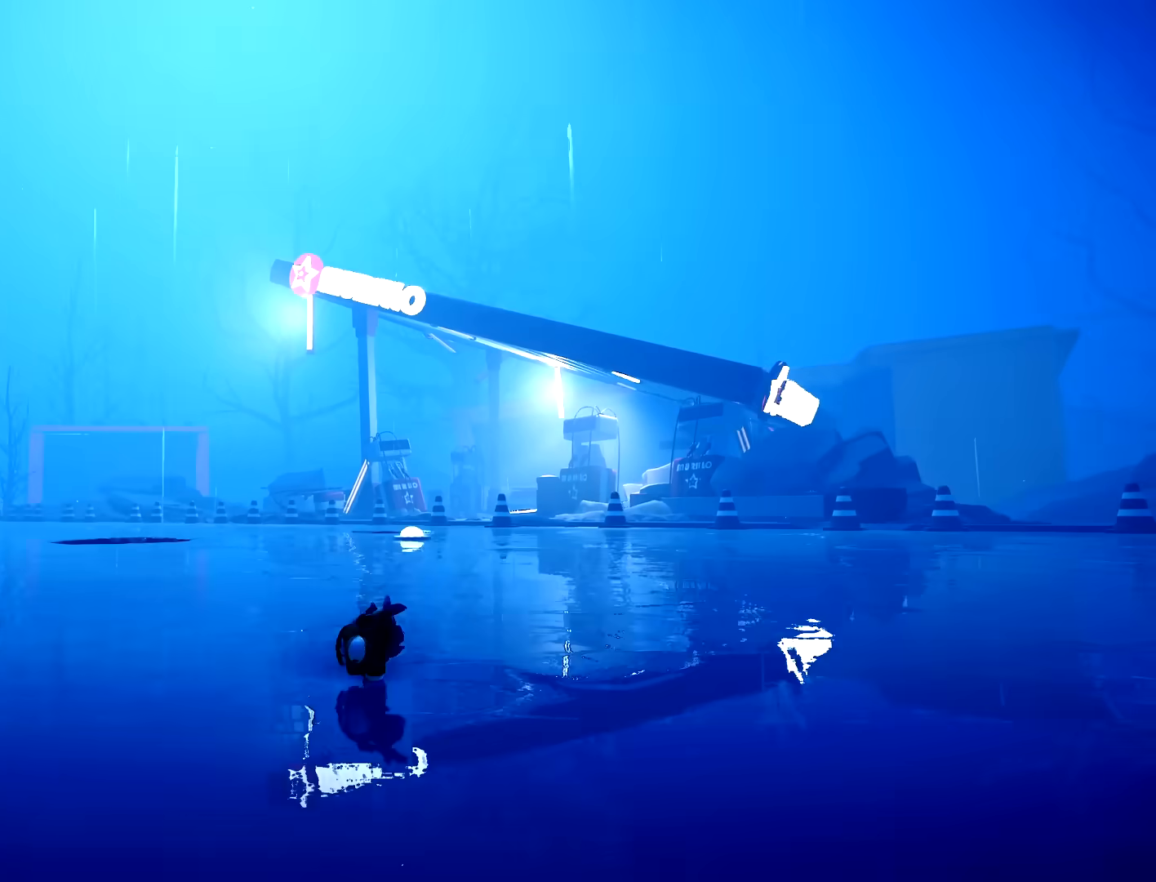
{"buttons": ["R2"], "left_stick": "up", "right_stick": "center", "button_events": []}
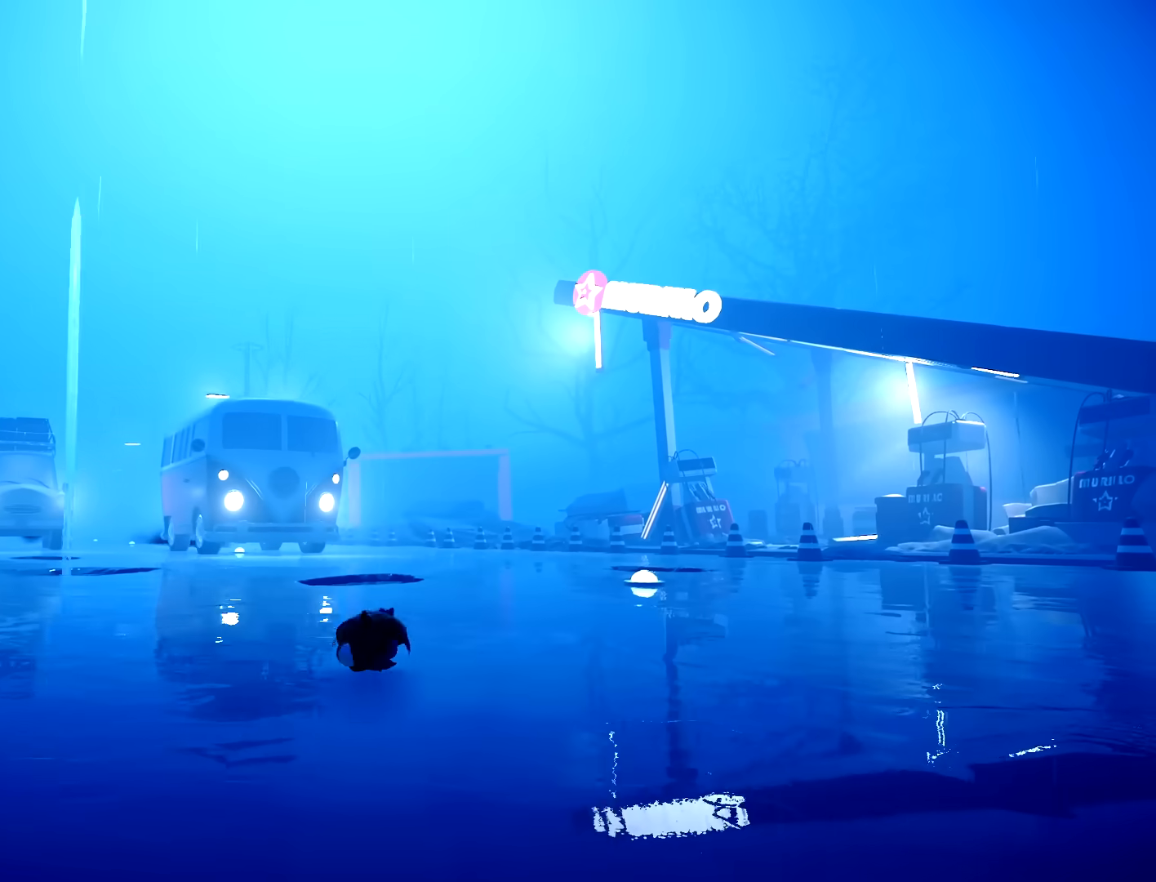
{"buttons": ["R2"], "left_stick": "up-left", "right_stick": "center", "button_events": []}
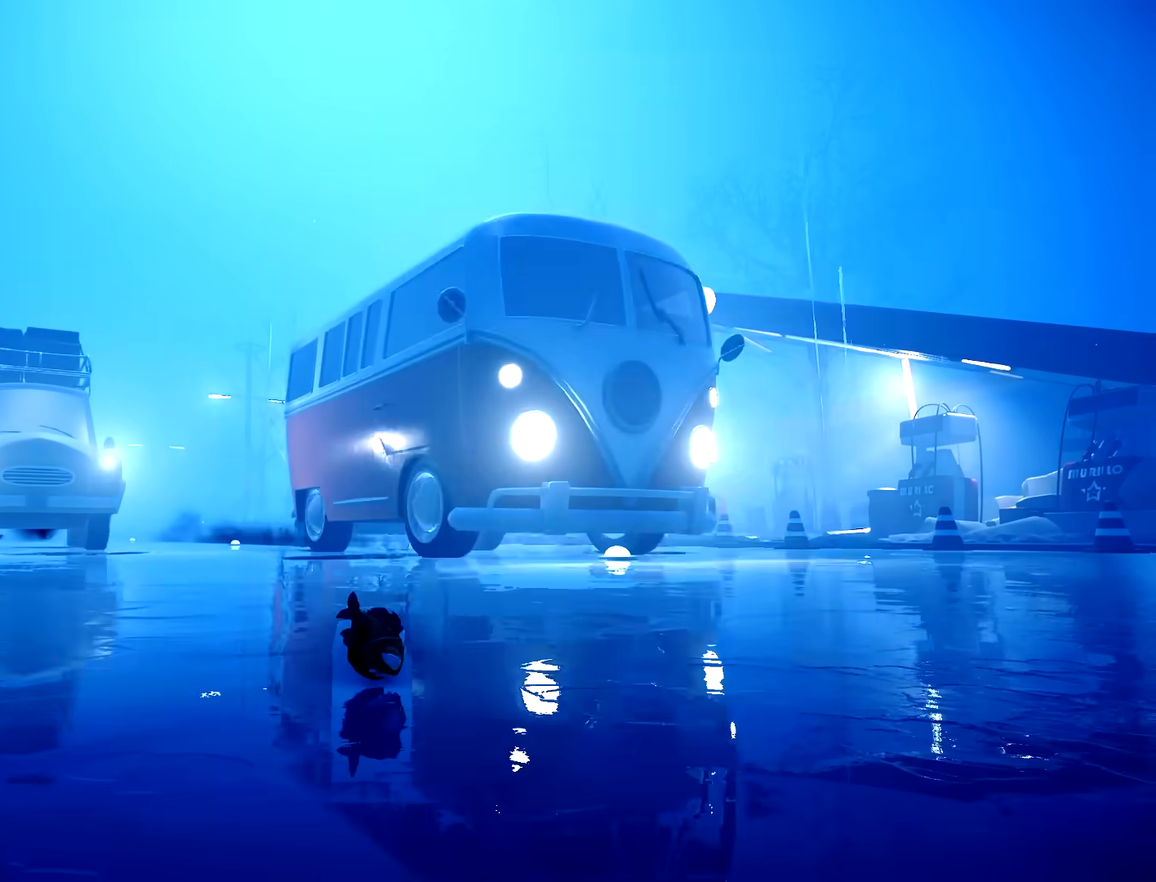
{"buttons": ["R2"], "left_stick": "up", "right_stick": "center", "button_events": []}
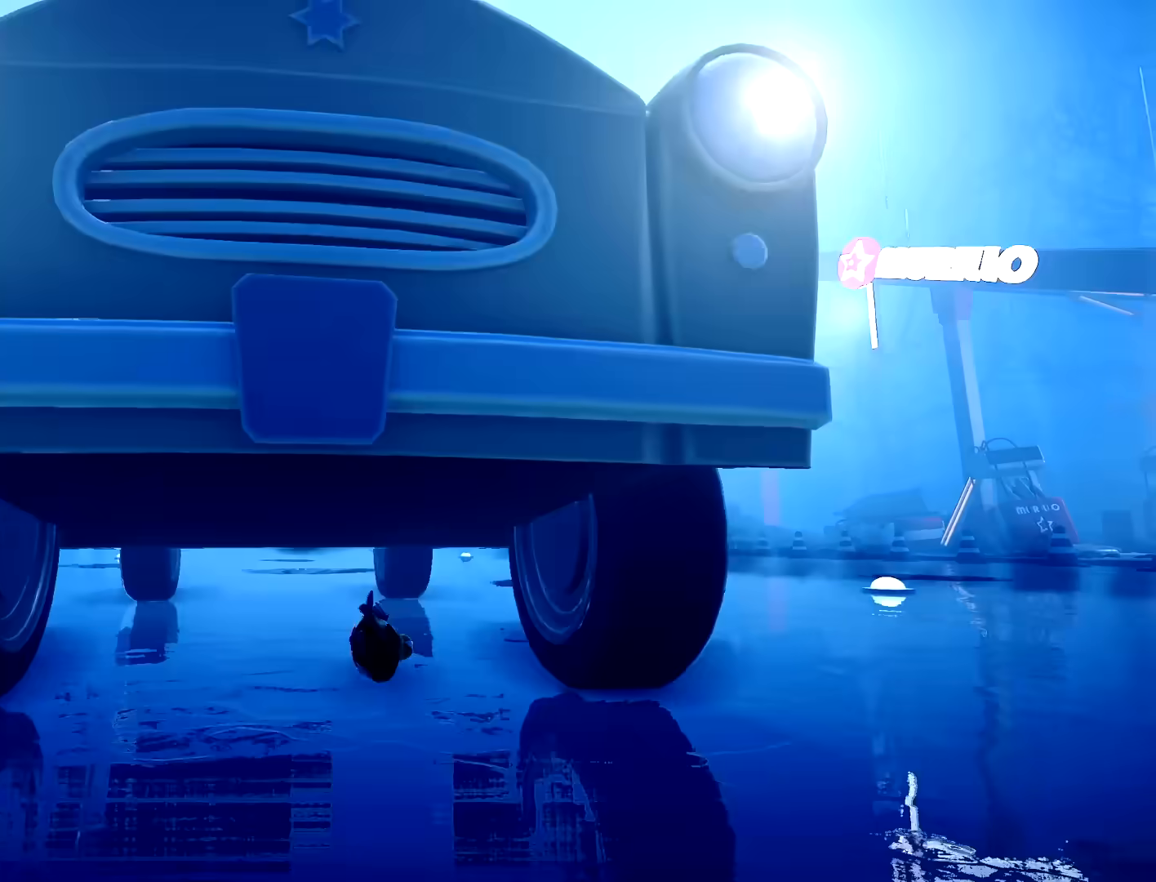
{"buttons": ["R2"], "left_stick": "up", "right_stick": "center", "button_events": []}
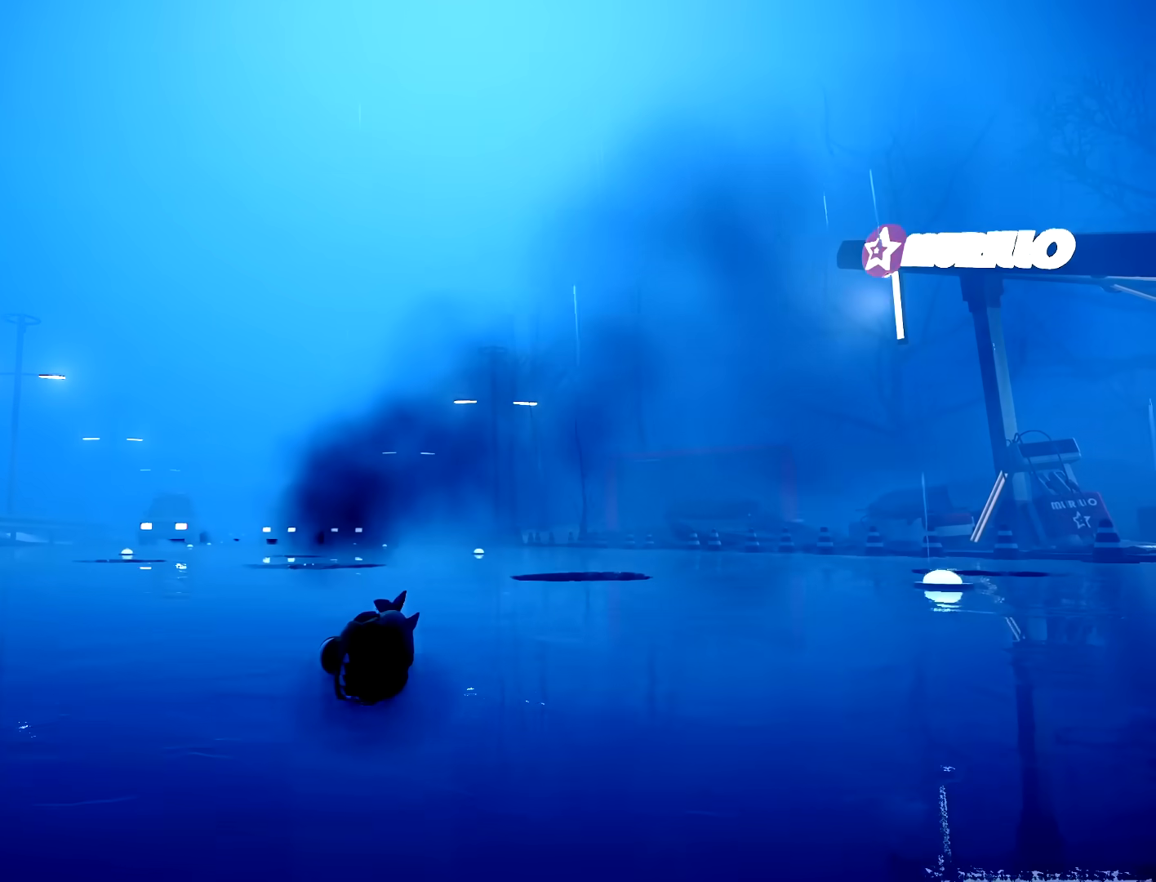
{"buttons": ["R2"], "left_stick": "up-right", "right_stick": "center", "button_events": []}
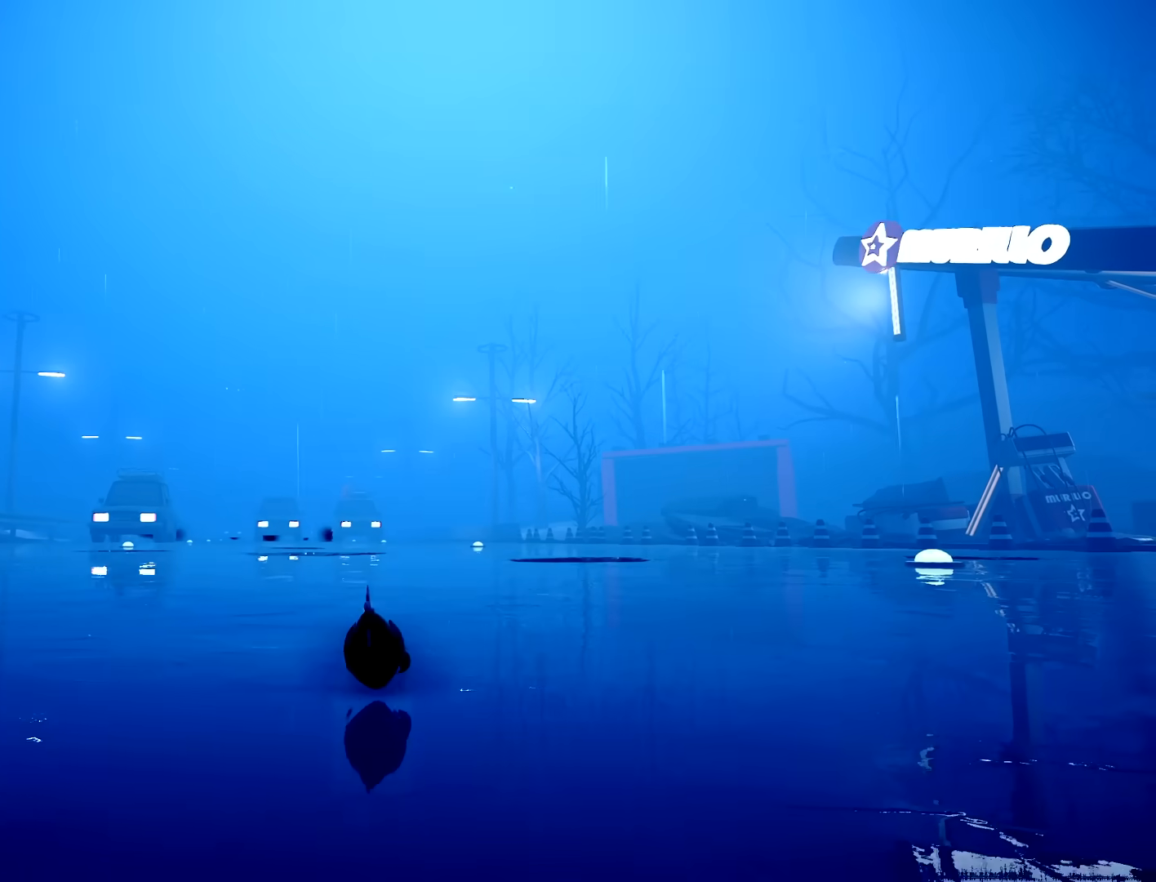
{"buttons": ["R2"], "left_stick": "up-right", "right_stick": "down-right", "button_events": []}
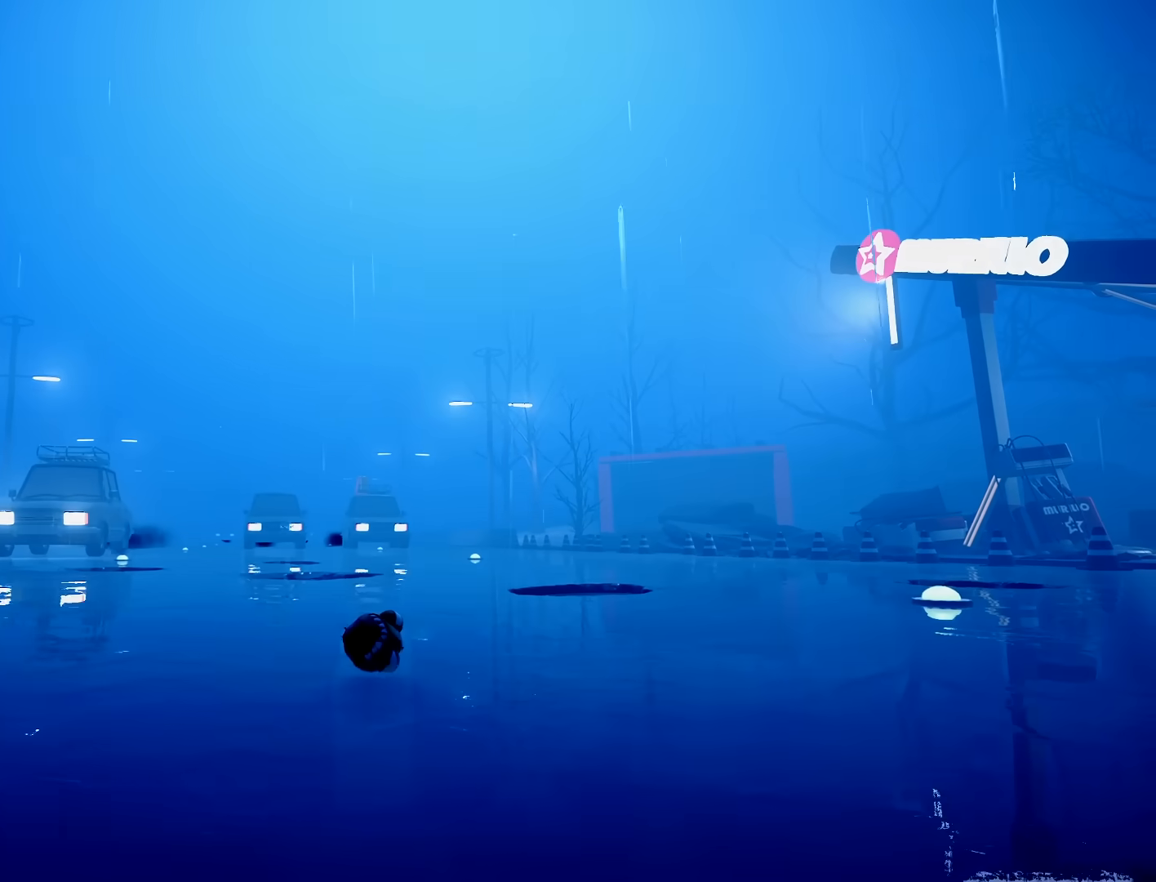
{"buttons": ["R2"], "left_stick": "up-left", "right_stick": "down-right", "button_events": []}
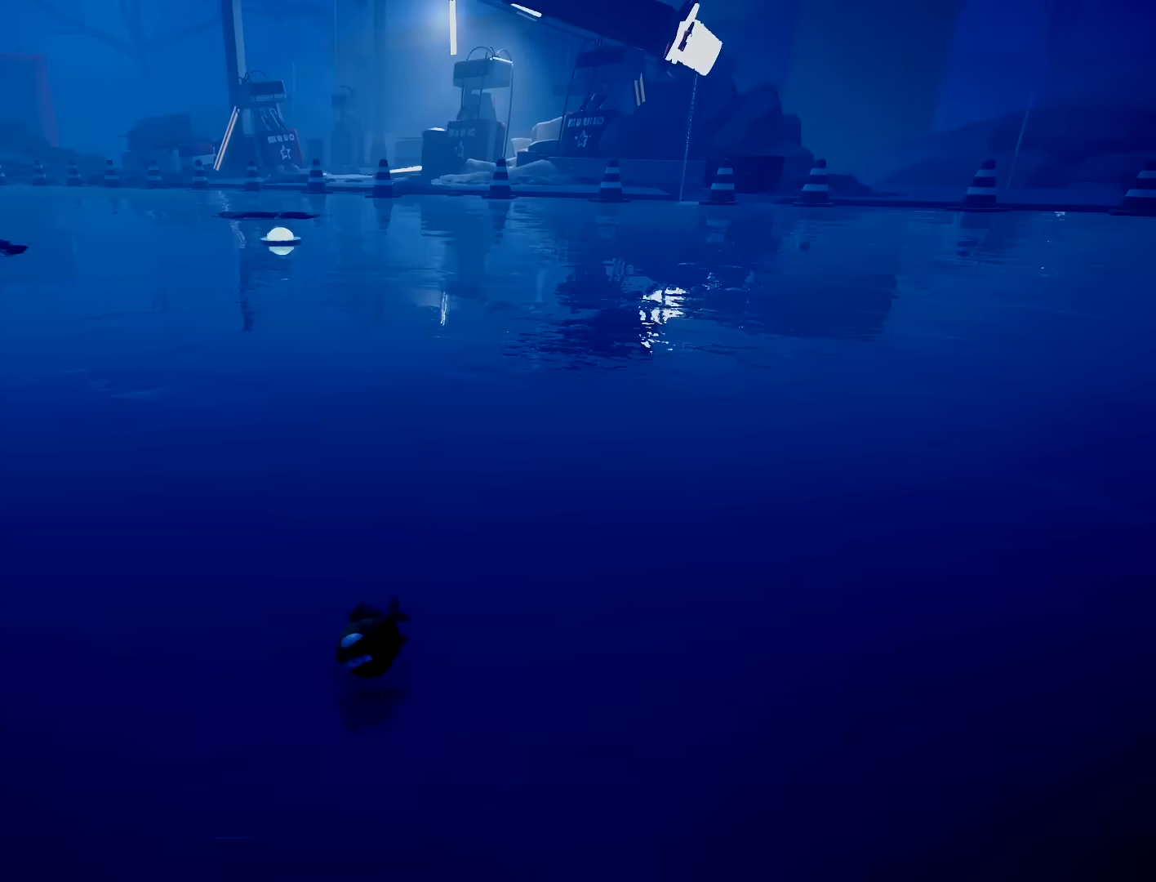
{"buttons": ["R2"], "left_stick": "left", "right_stick": "center", "button_events": []}
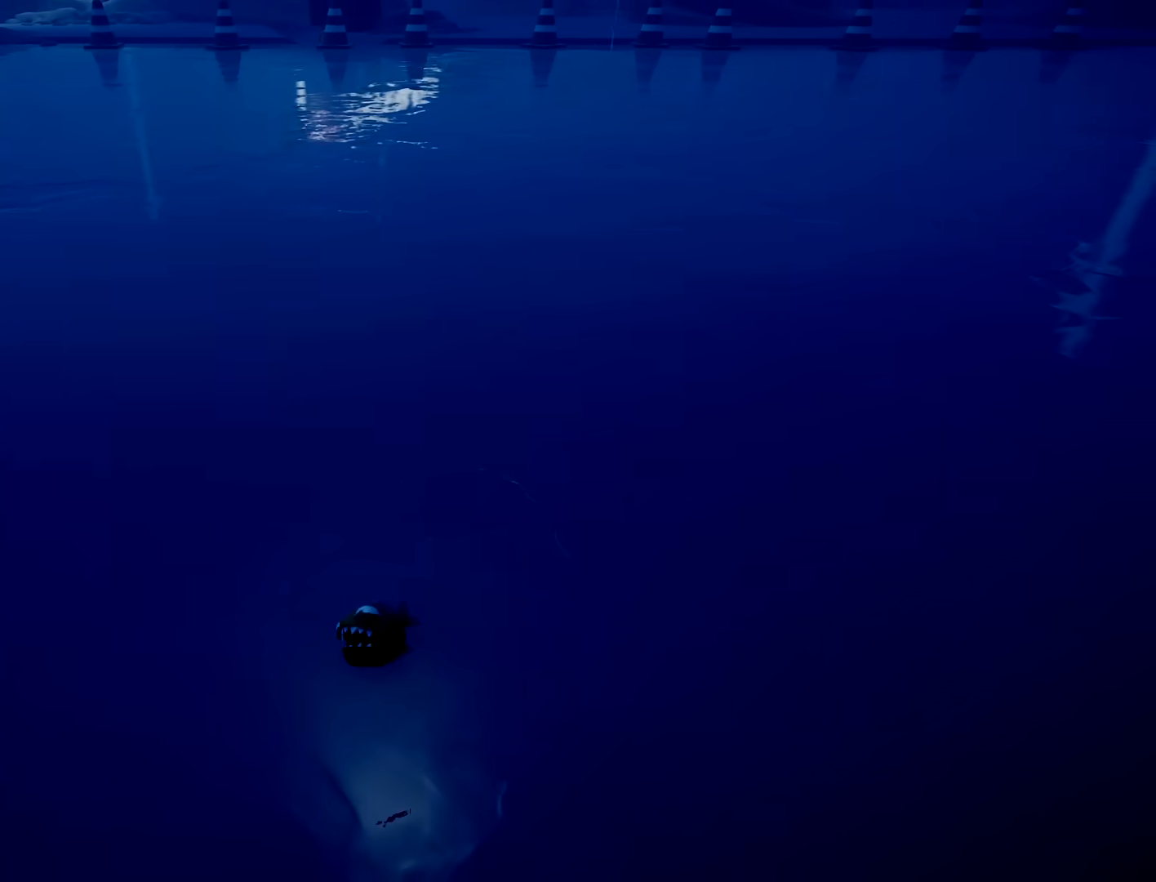
{"buttons": ["R2"], "left_stick": "left", "right_stick": "center", "button_events": []}
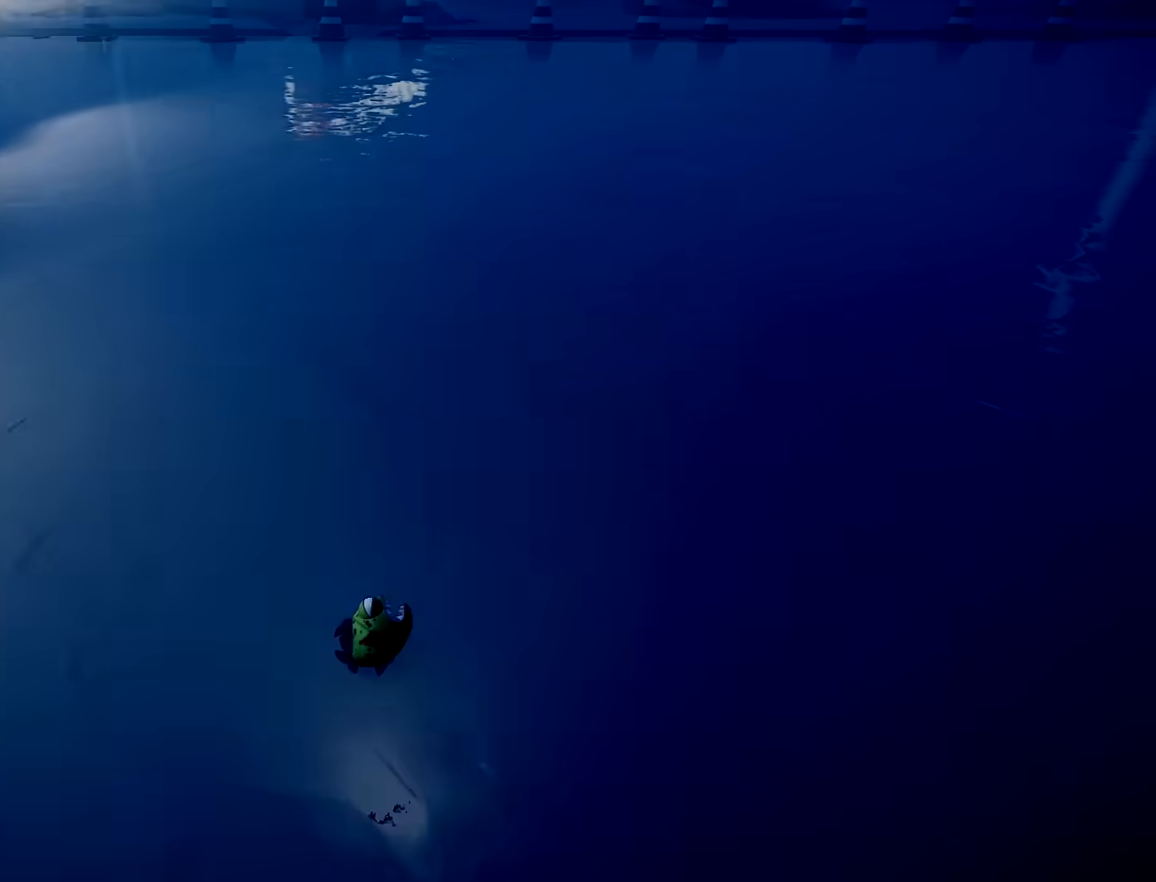
{"buttons": [], "left_stick": "left", "right_stick": "center", "button_events": [[117, "R2", "up"]]}
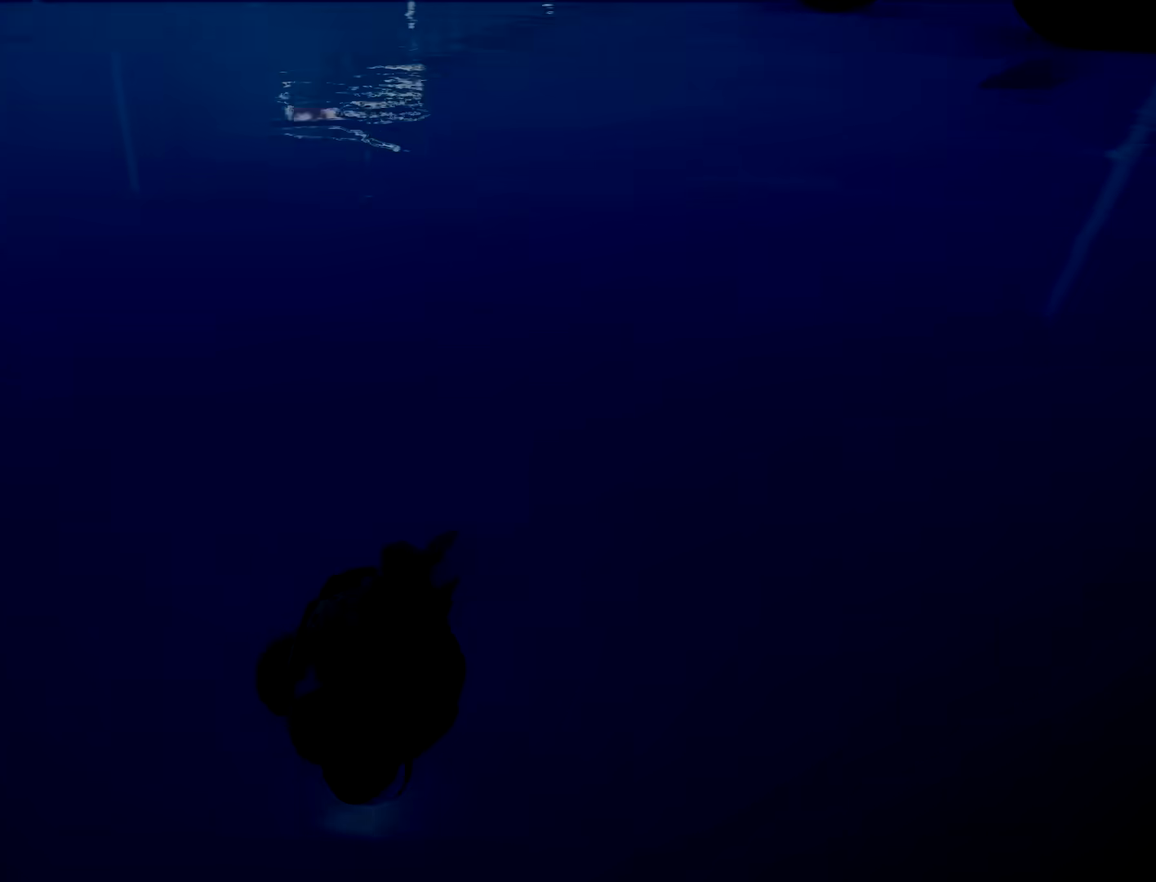
{"buttons": [], "left_stick": "left", "right_stick": "center", "button_events": []}
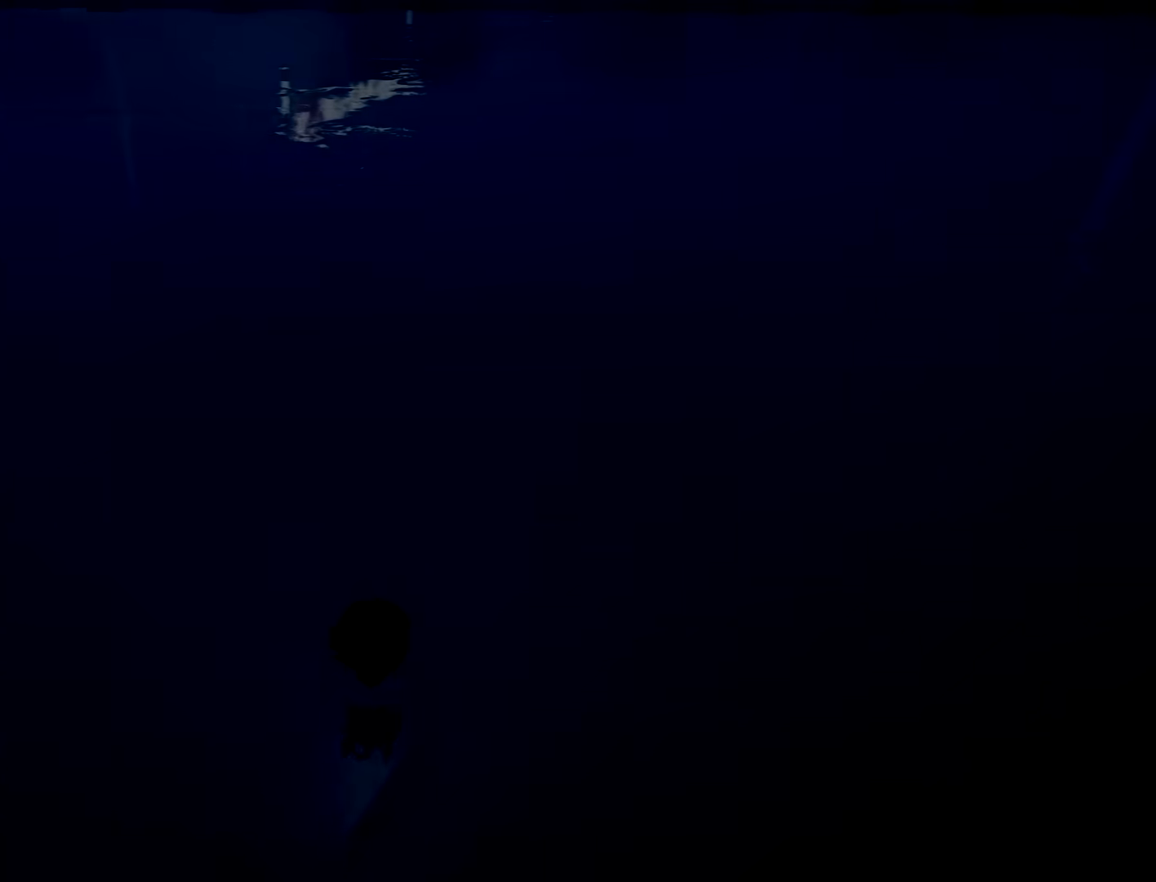
{"buttons": [], "left_stick": "up-left", "right_stick": "center", "button_events": []}
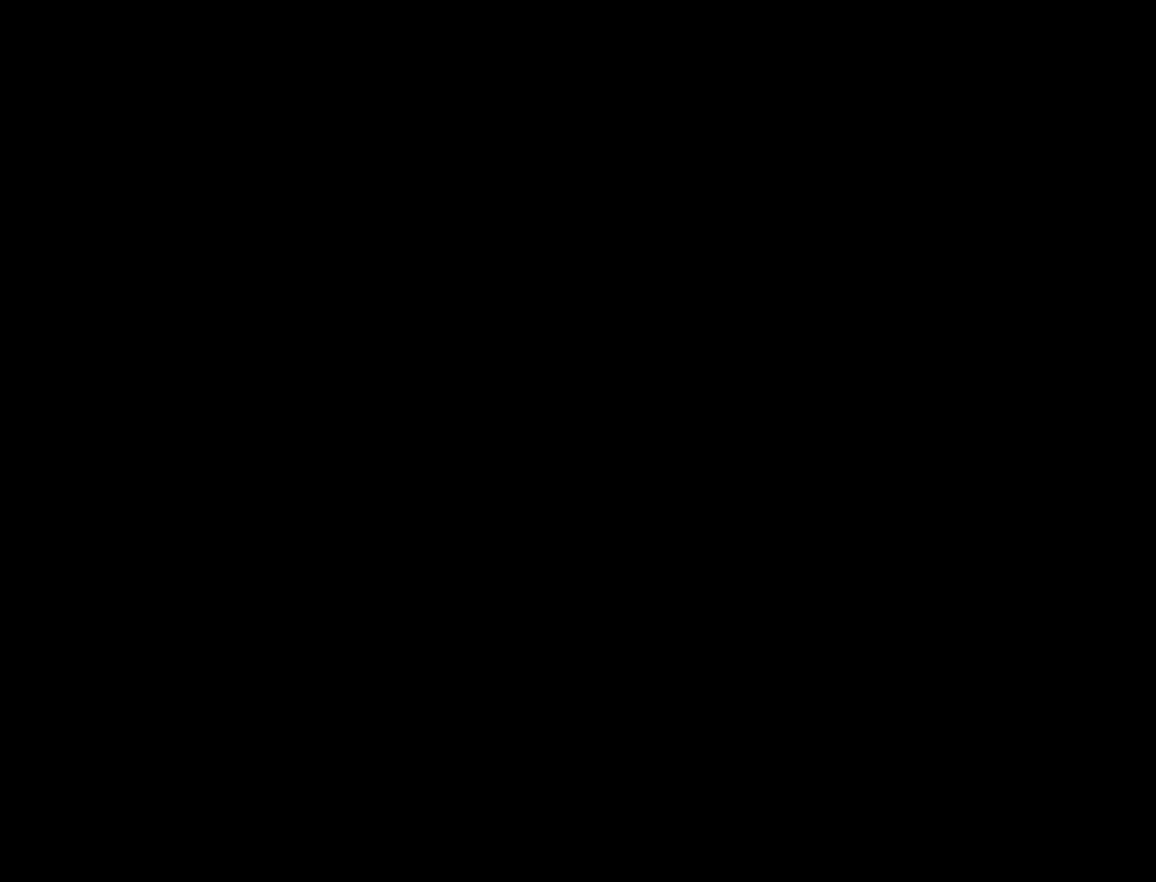
{"buttons": [], "left_stick": "down", "right_stick": "center", "button_events": []}
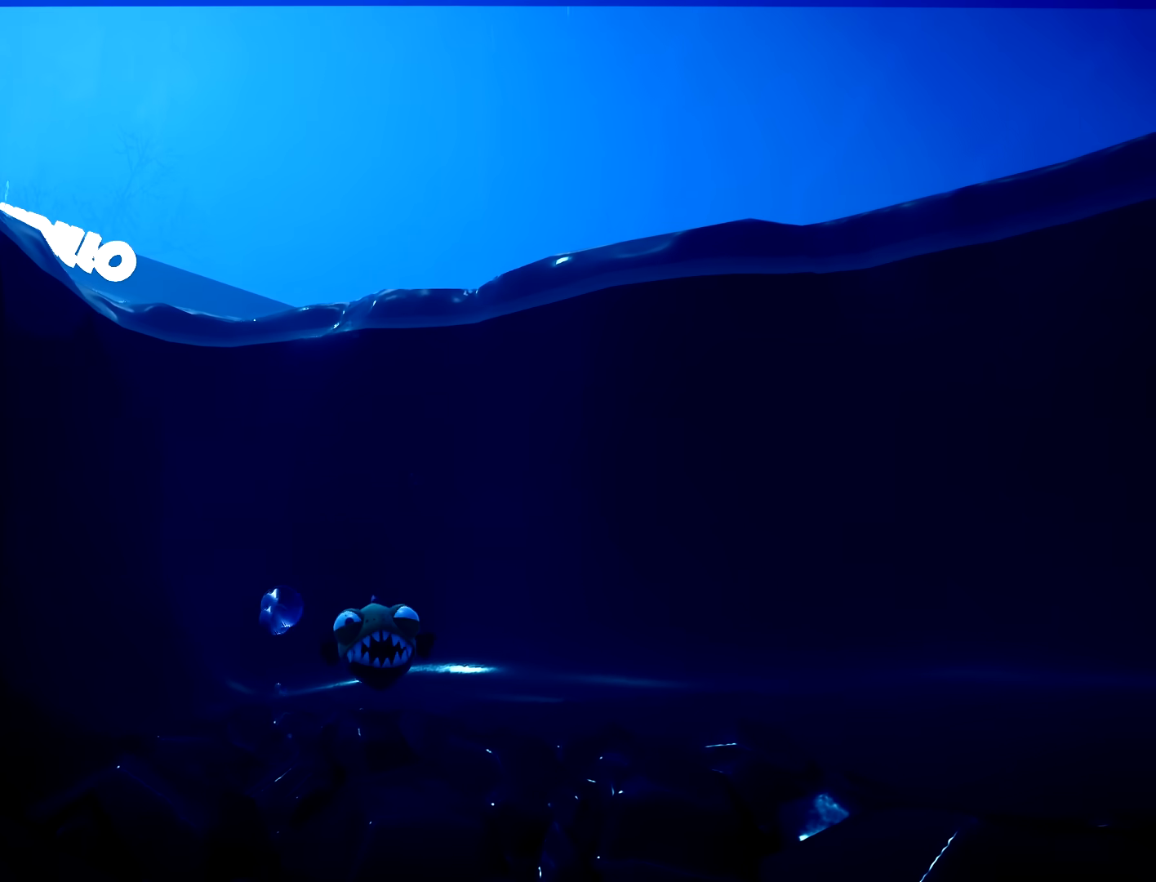
{"buttons": [], "left_stick": "center", "right_stick": "center", "button_events": []}
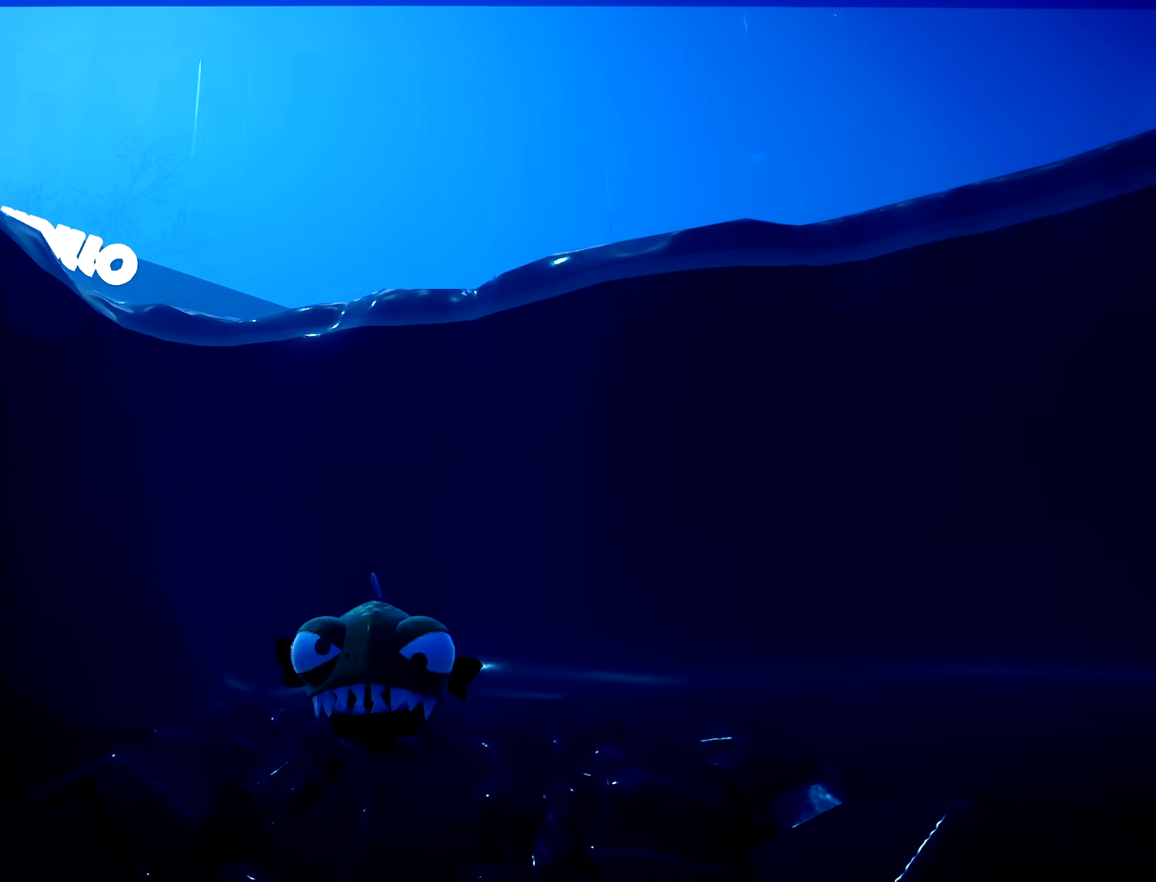
{"buttons": [], "left_stick": "center", "right_stick": "center", "button_events": []}
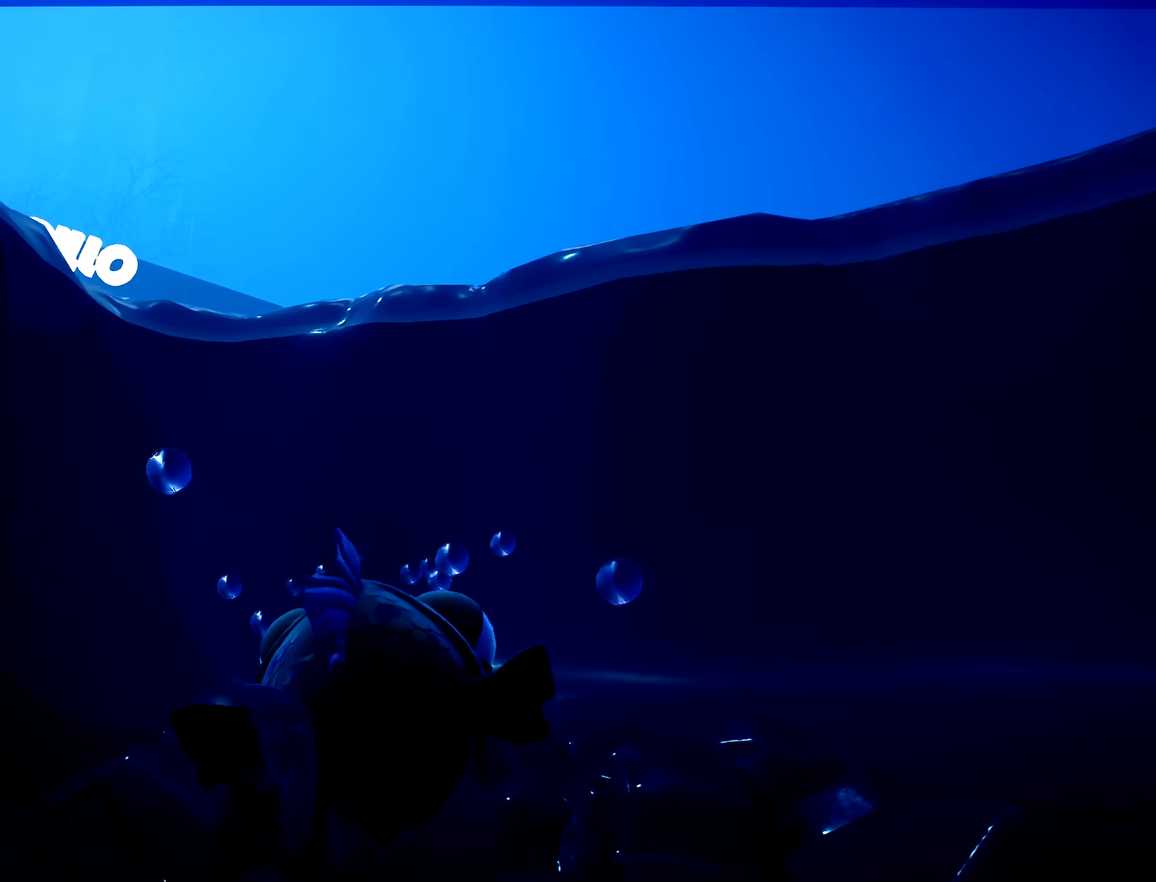
{"buttons": [], "left_stick": "up", "right_stick": "center", "button_events": []}
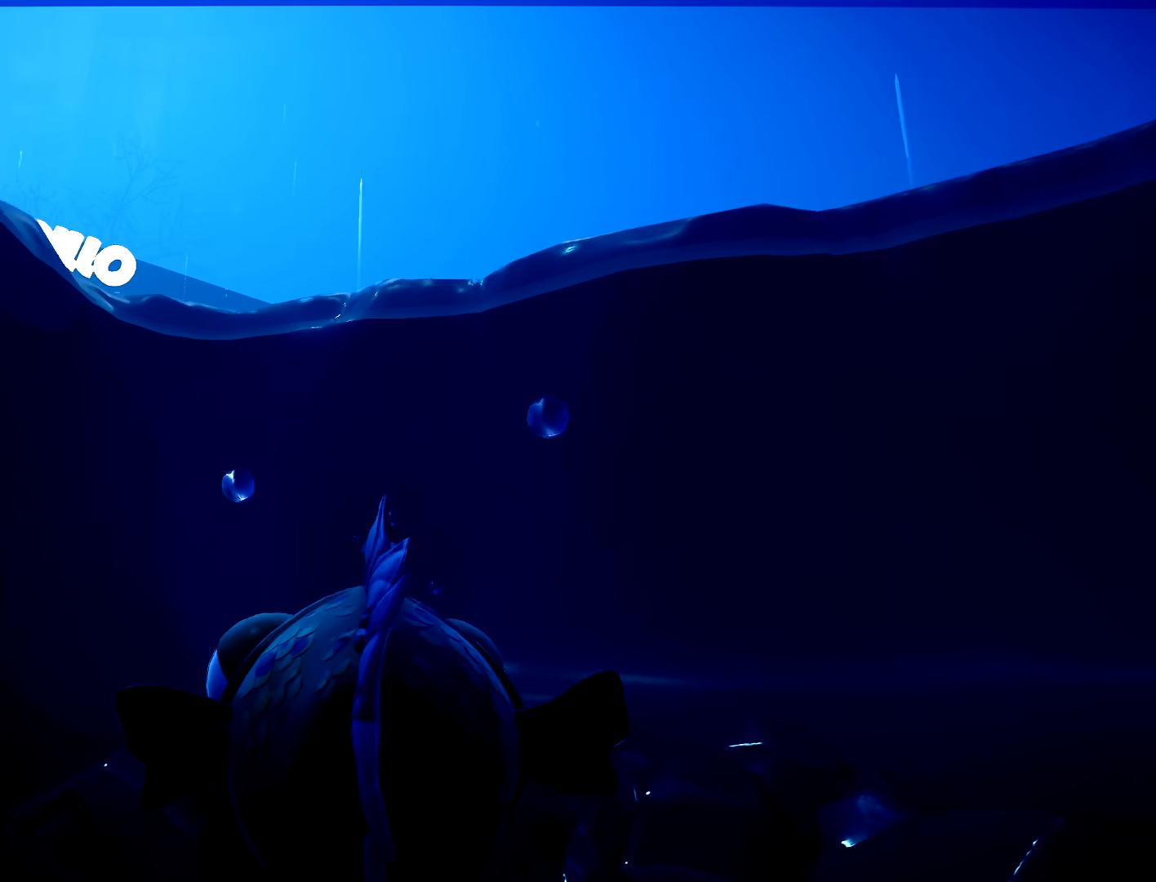
{"buttons": [], "left_stick": "down", "right_stick": "center", "button_events": []}
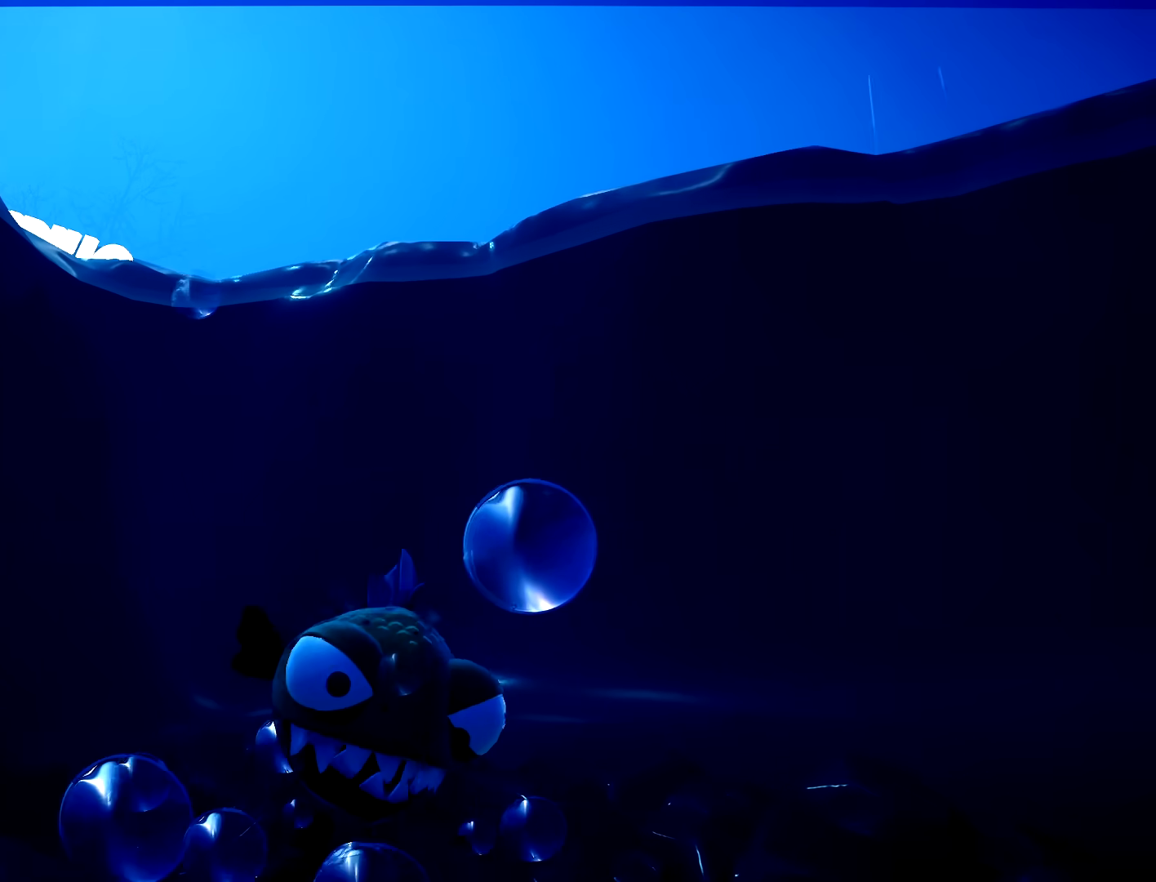
{"buttons": [], "left_stick": "center", "right_stick": "center", "button_events": []}
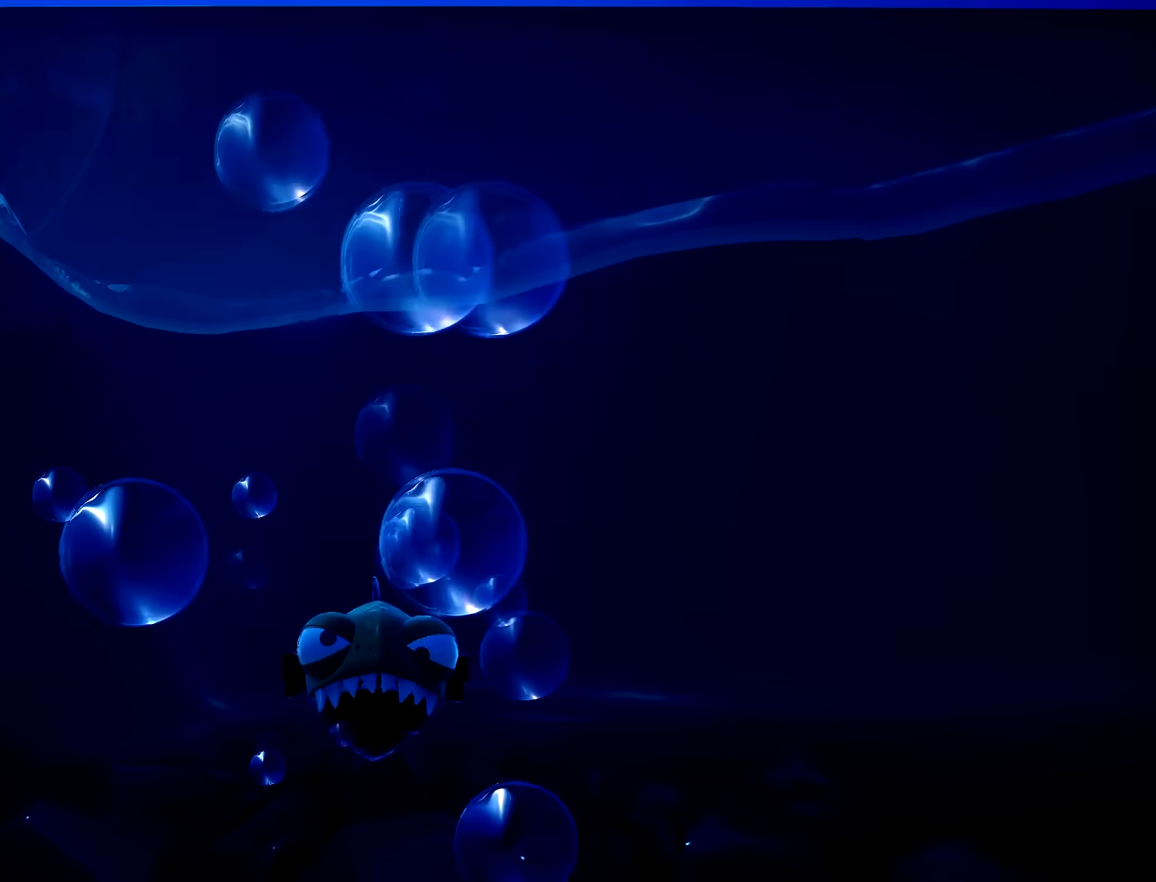
{"buttons": [], "left_stick": "center", "right_stick": "center", "button_events": []}
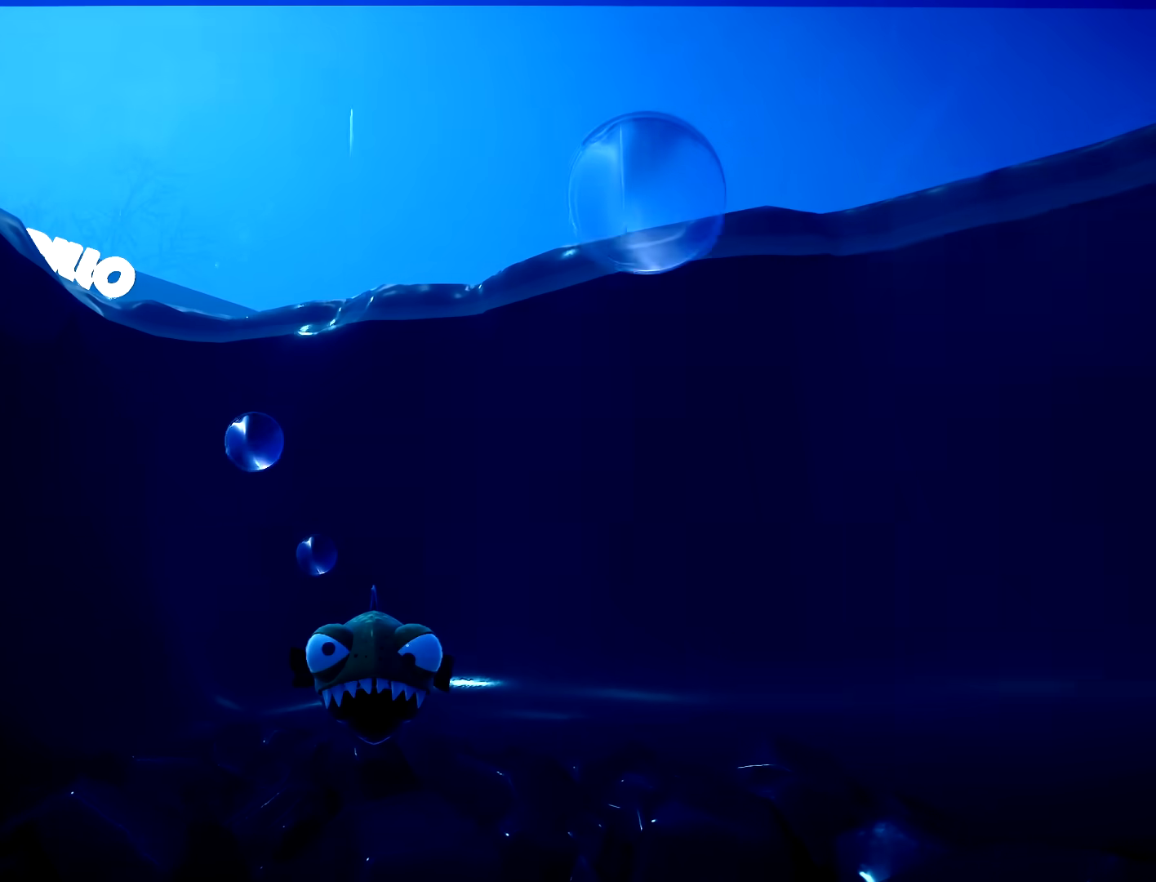
{"buttons": [], "left_stick": "center", "right_stick": "center", "button_events": []}
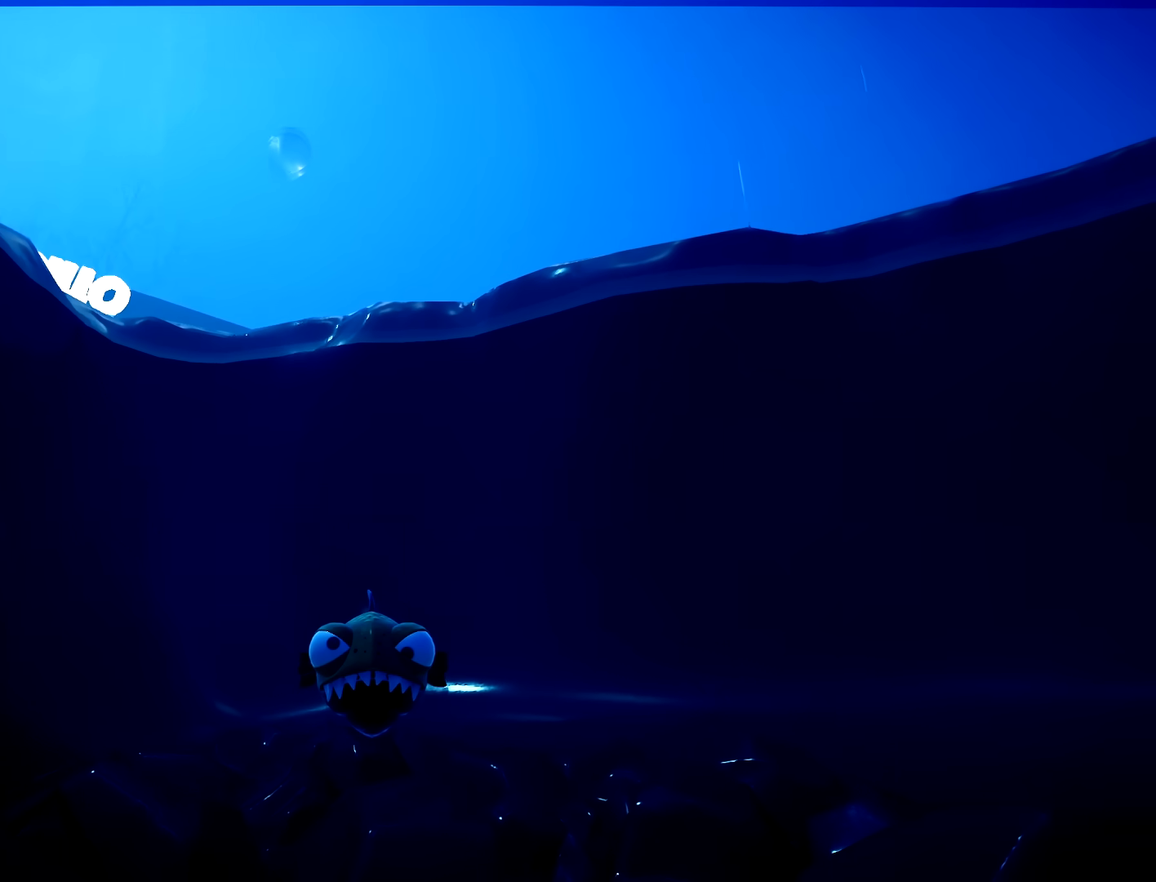
{"buttons": [], "left_stick": "center", "right_stick": "center", "button_events": []}
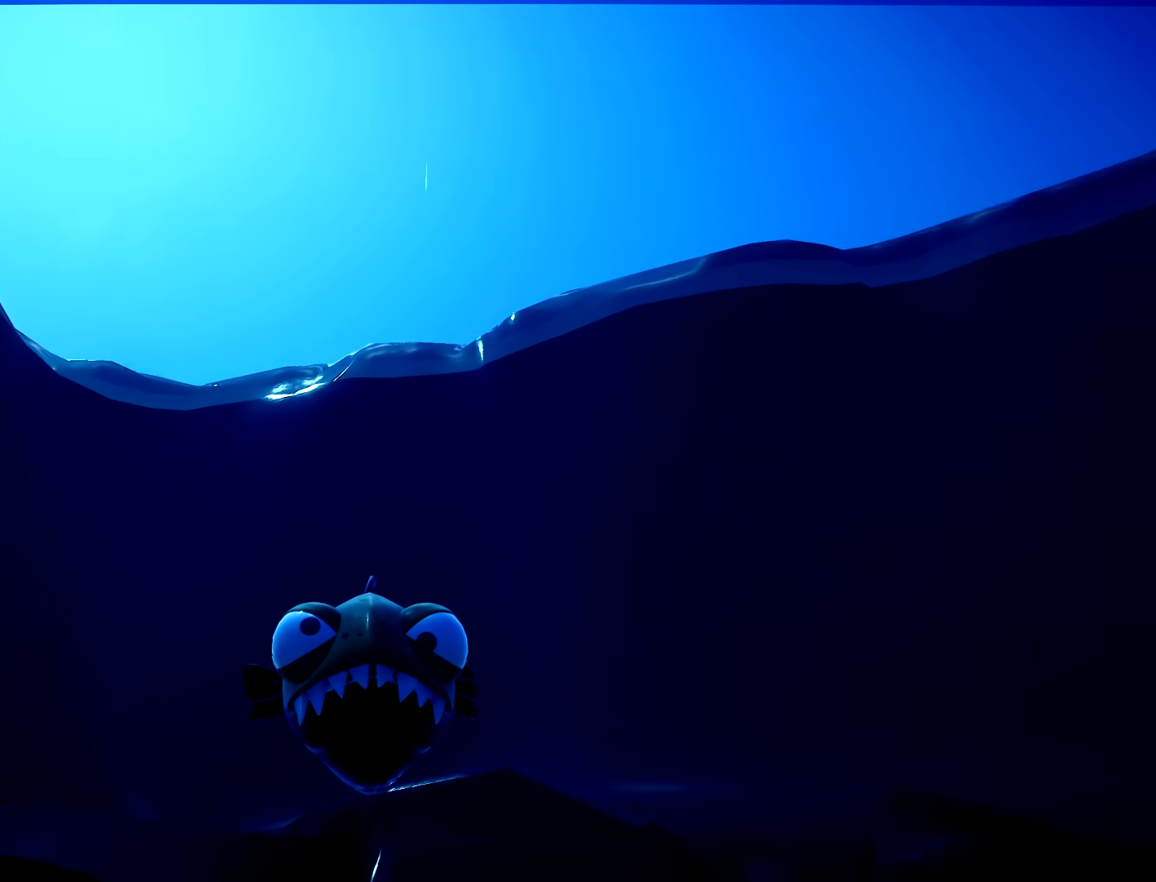
{"buttons": [], "left_stick": "center", "right_stick": "center", "button_events": []}
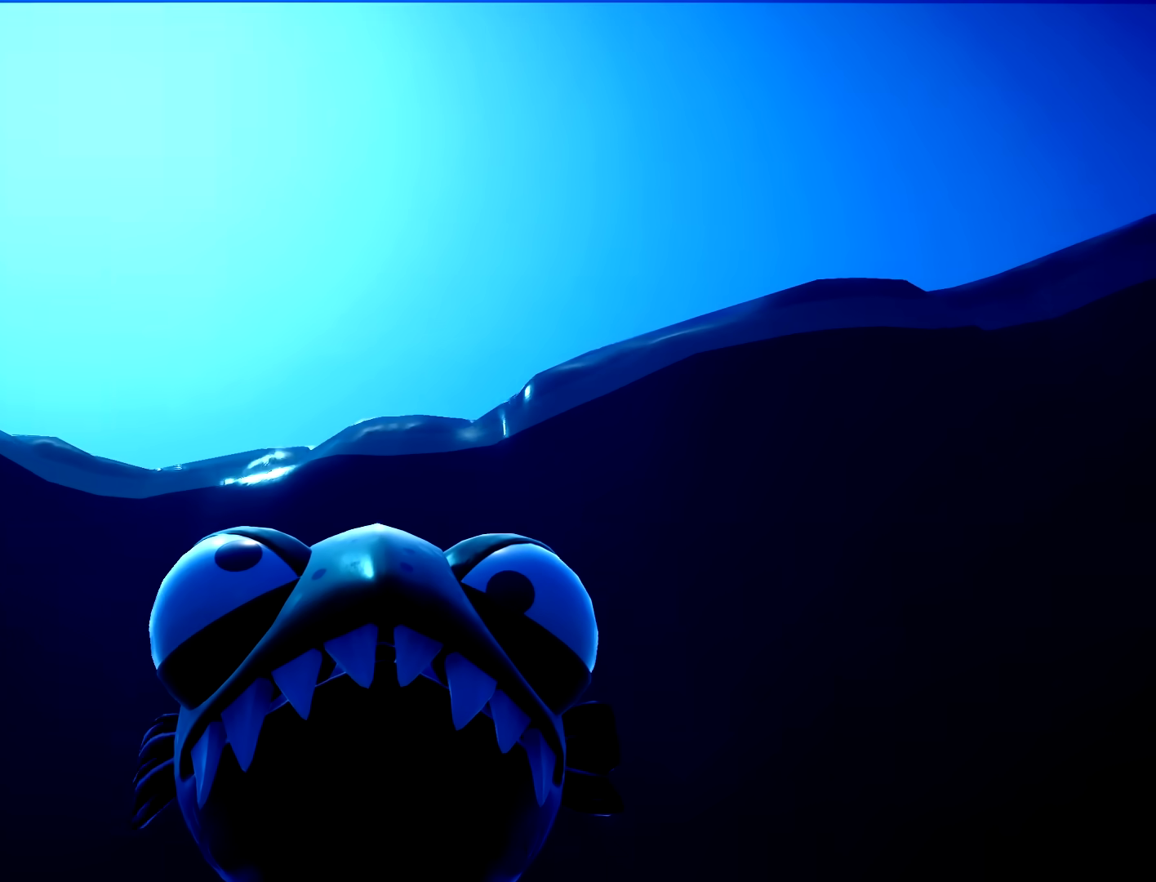
{"buttons": [], "left_stick": "center", "right_stick": "center", "button_events": []}
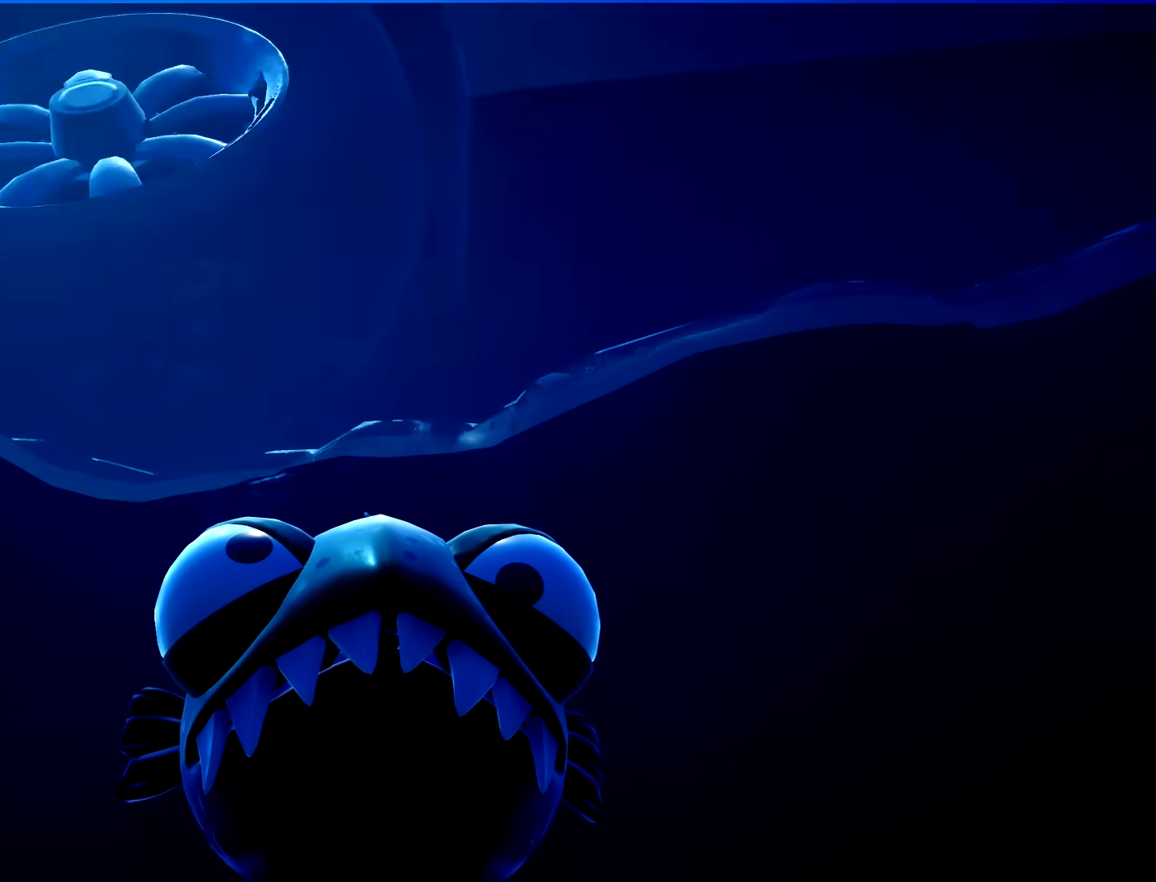
{"buttons": [], "left_stick": "center", "right_stick": "down", "button_events": []}
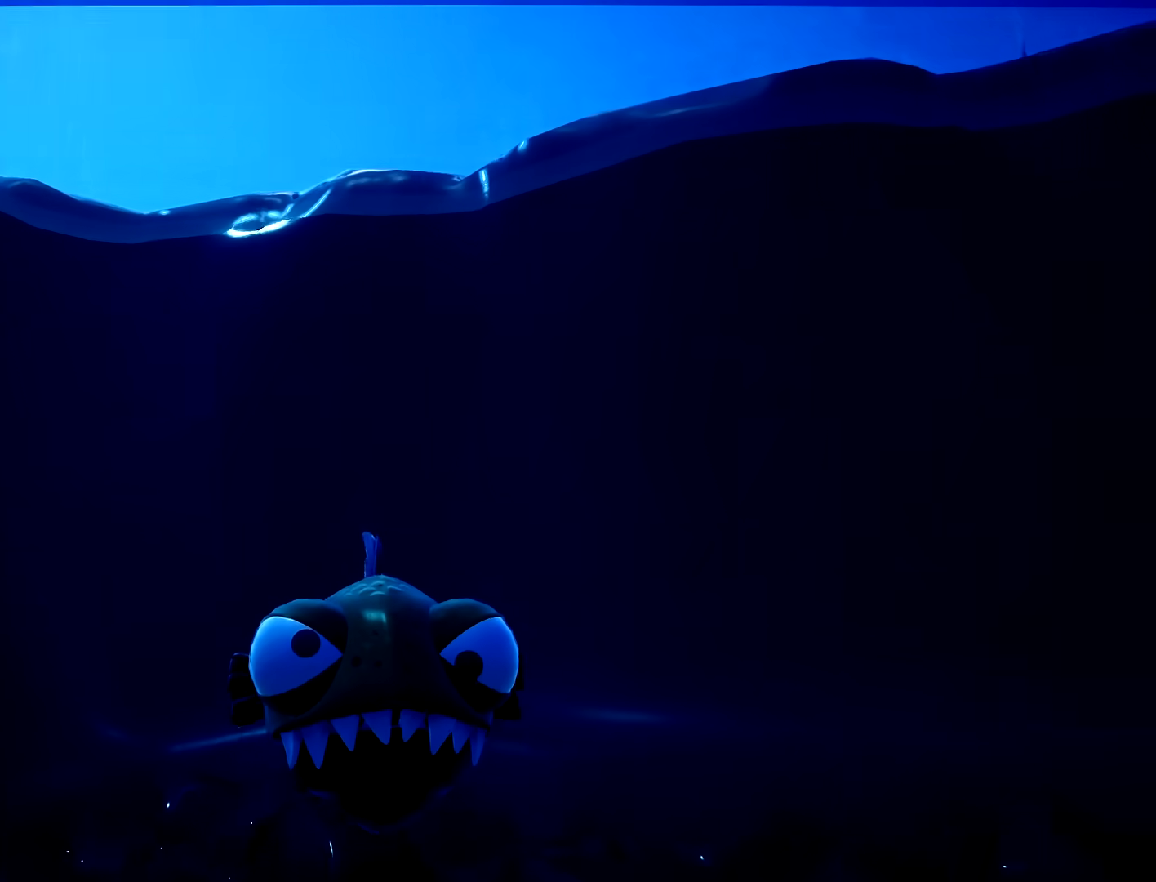
{"buttons": [], "left_stick": "center", "right_stick": "center", "button_events": []}
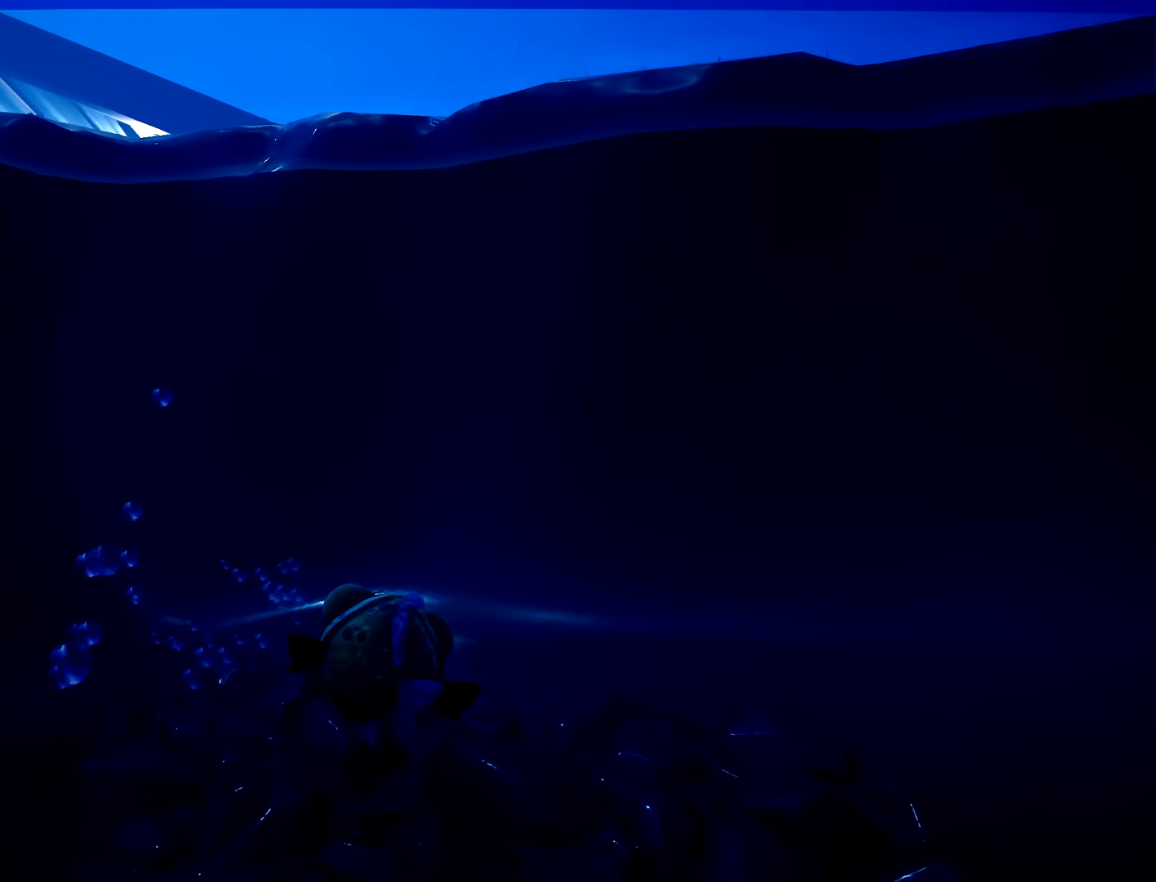
{"buttons": ["R2"], "left_stick": "center", "right_stick": "center", "button_events": [[400, "R2", "down"]]}
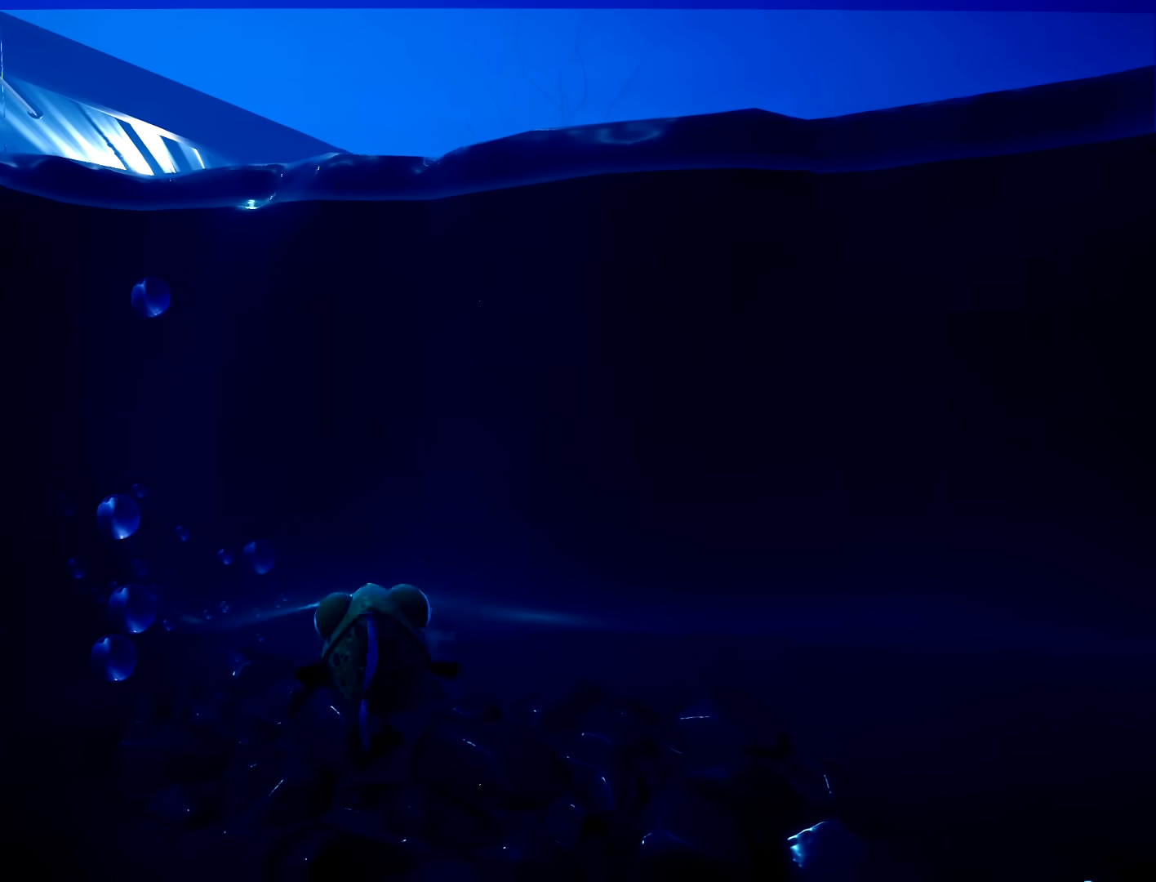
{"buttons": ["R2"], "left_stick": "up", "right_stick": "center", "button_events": []}
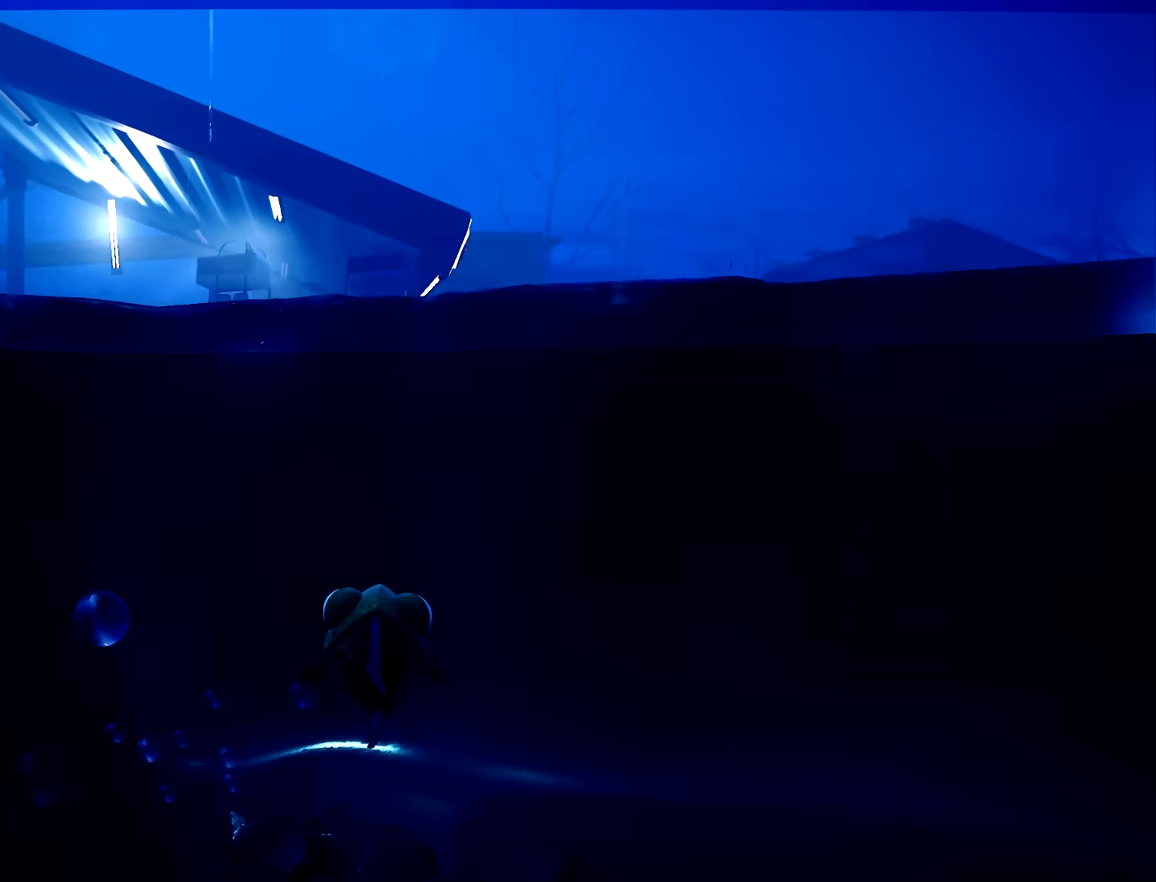
{"buttons": ["R2"], "left_stick": "up", "right_stick": "center", "button_events": []}